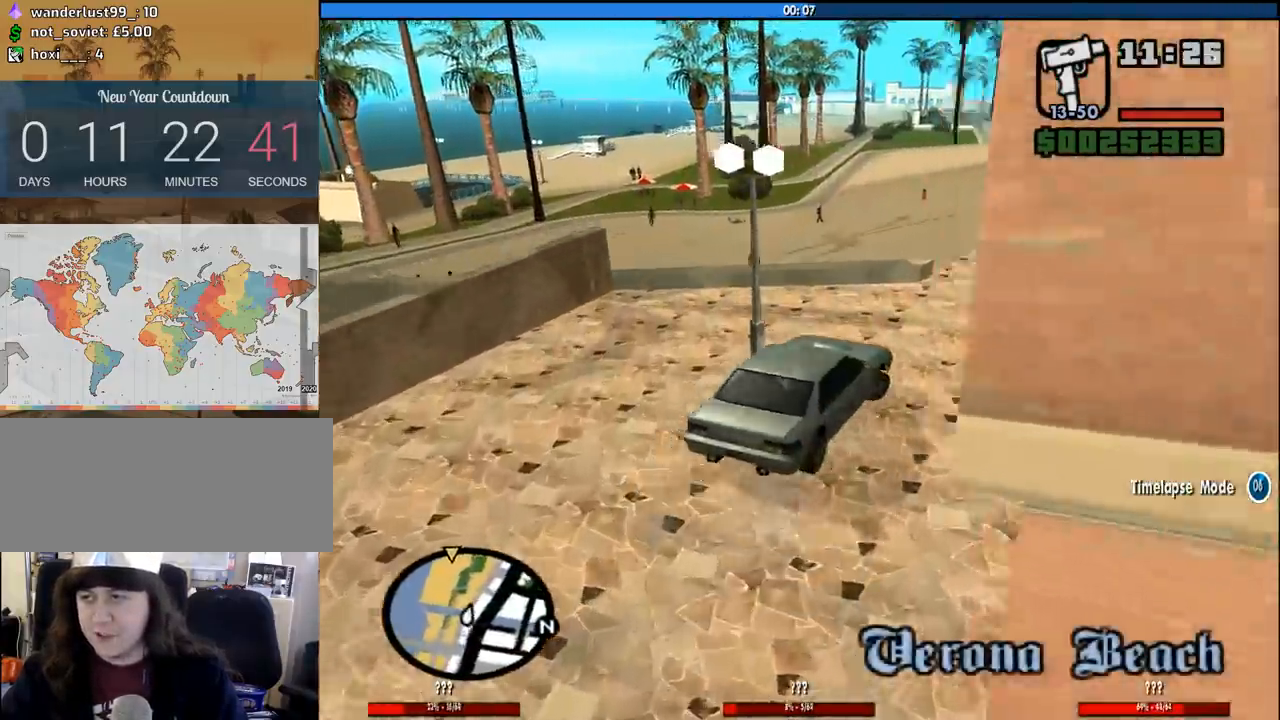
Gameplay with keyboard and mouse; each line is a JSON object with the keys and mouse buttons held at the frame after it. "events" lists presses ("down") and releases ("up") of "1", "2", "3", "4", "5", "6", "8", "a", "alt", "c", "ctrl", "d", "down", "e", "escape", "f", "f1", "f2", "f3", "g", "h", "left", "num2", "q", "r", "right", "s", "shift", "space", "tab", "up", "v", "w", "x", "z", "mouse_left", "mouse_middle", "mouse_right", "mouse_wheel_up" and "mouse_wheel_down" between this image and that frame as [ms after this image, input, new state], when the widget could be followed in between. "mouse_left", "mouse_middle", "mouse_right", "mouse_wheel_up", "mouse_wheel_down" = the "left", "middle", "right", "wheel_up", "wheel_down" buttons of the "mouse" list. No other keys are recorded. Mouse movement is not recorded.
{"keys": ["a", "w"], "mouse": [], "events": [[100, "w", "down"], [150, "a", "down"], [150, "d", "up"]]}
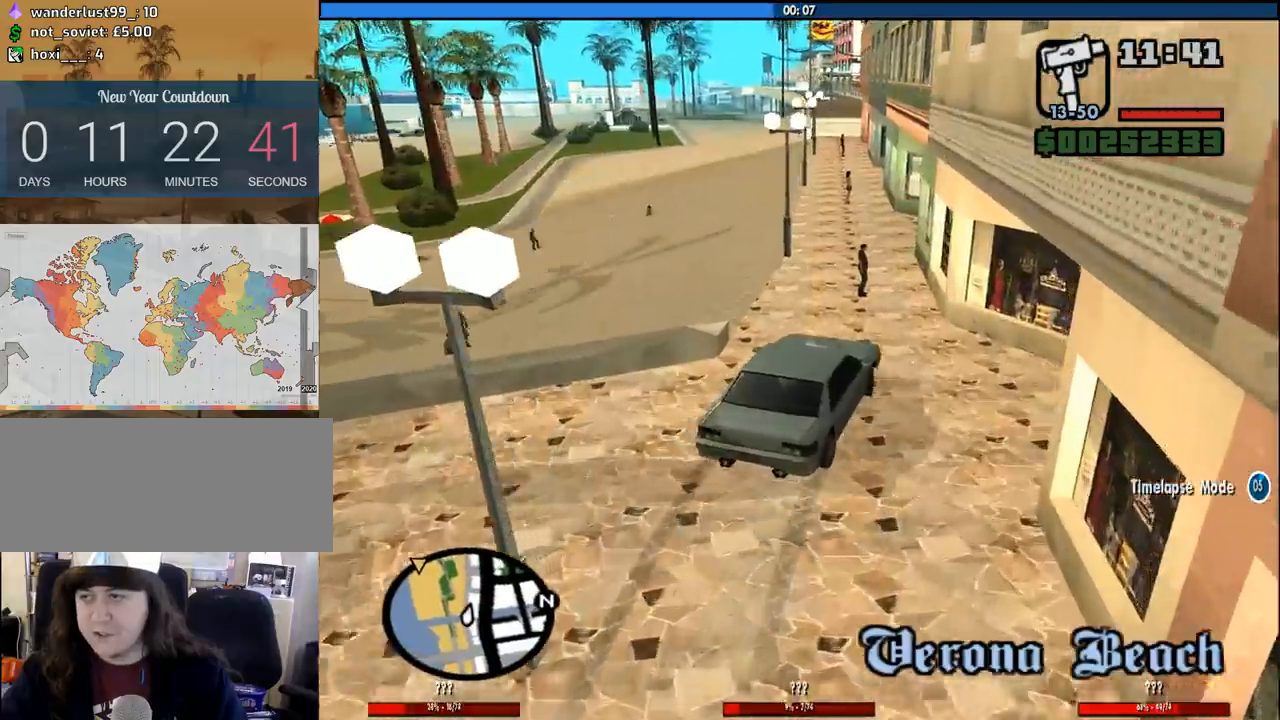
{"keys": ["d", "w"], "mouse": [], "events": [[450, "a", "up"], [500, "d", "down"]]}
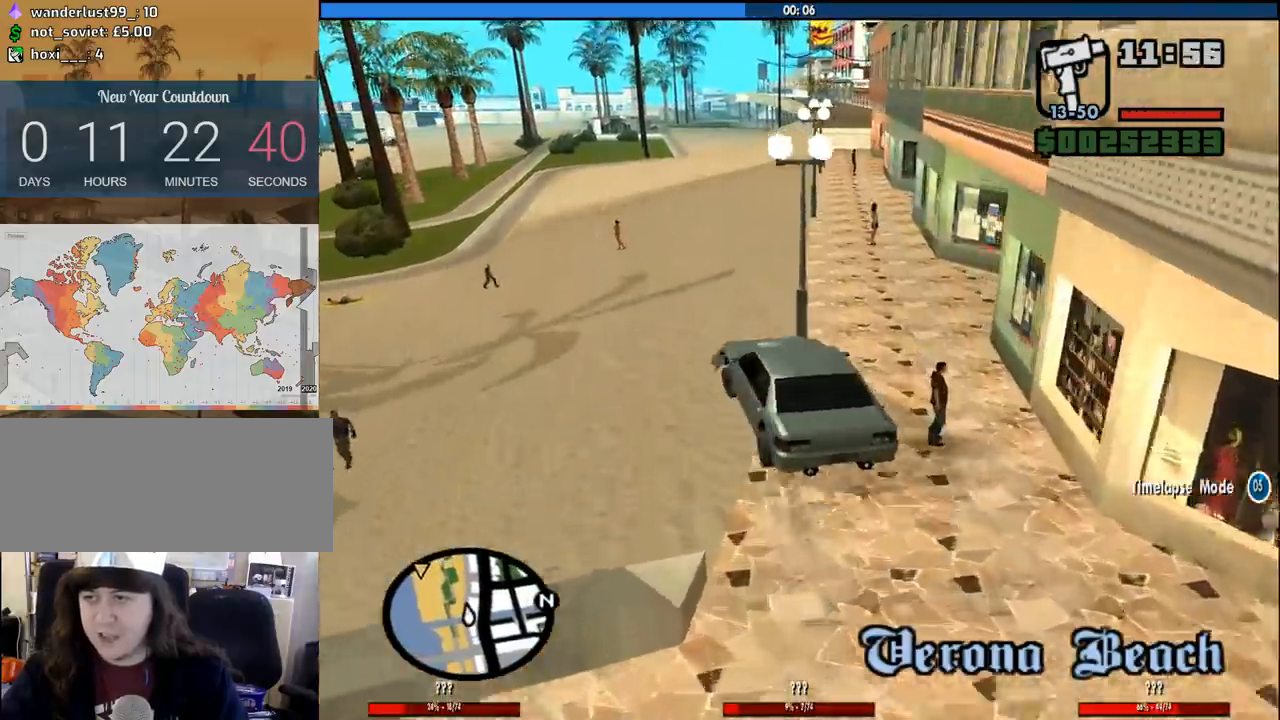
{"keys": ["w"], "mouse": [], "events": [[467, "d", "up"]]}
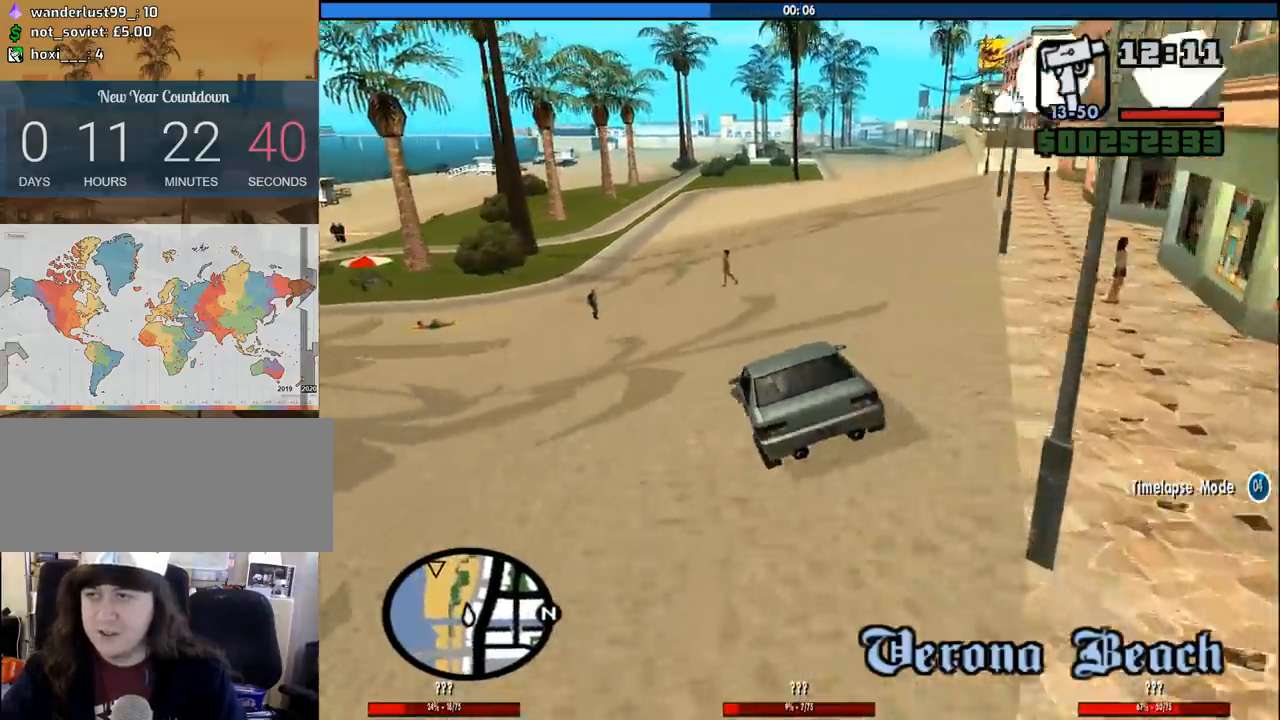
{"keys": ["d", "w"], "mouse": [], "events": [[100, "d", "down"], [150, "d", "up"], [333, "d", "down"]]}
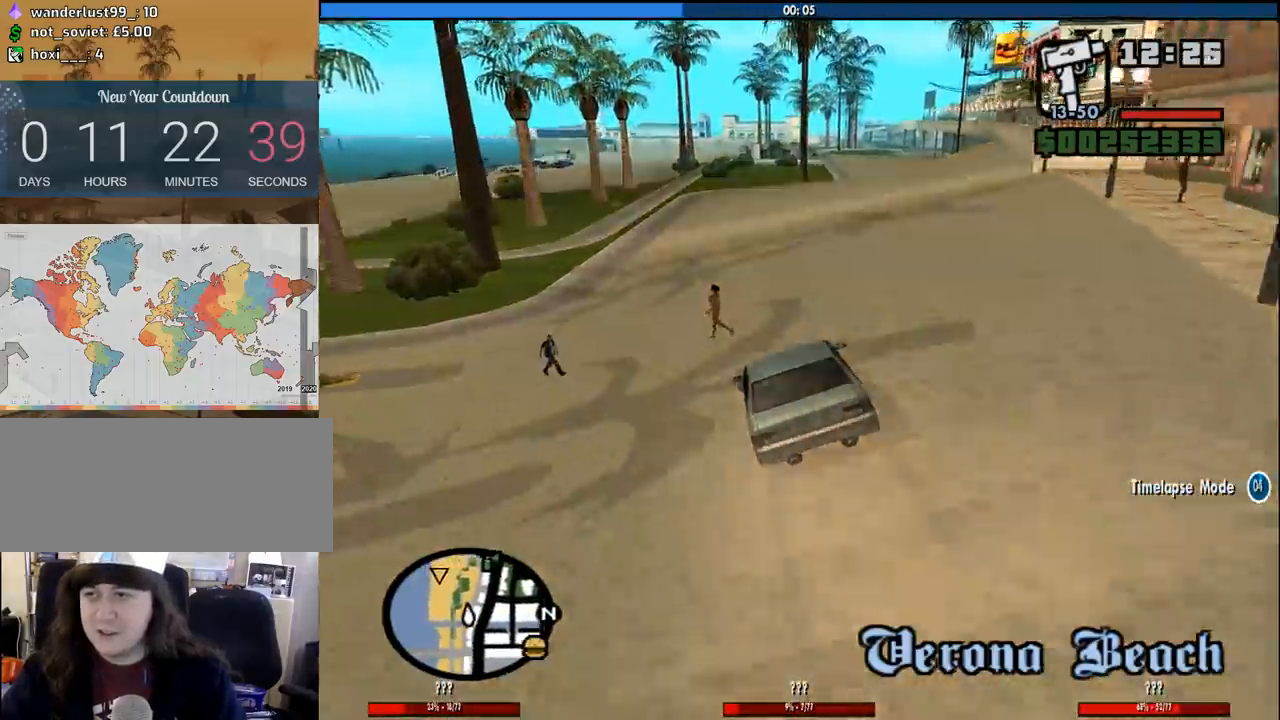
{"keys": ["d", "w"], "mouse": [], "events": [[300, "d", "up"], [500, "d", "down"]]}
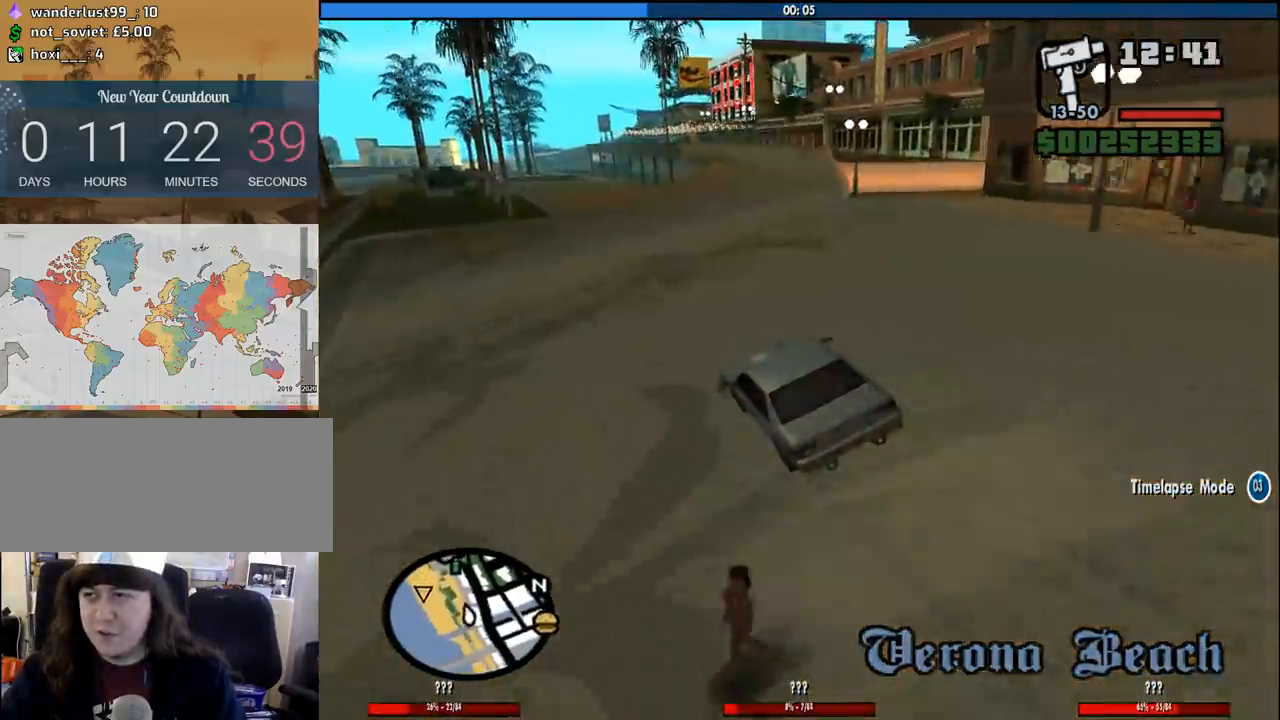
{"keys": ["w"], "mouse": [], "events": [[317, "d", "up"]]}
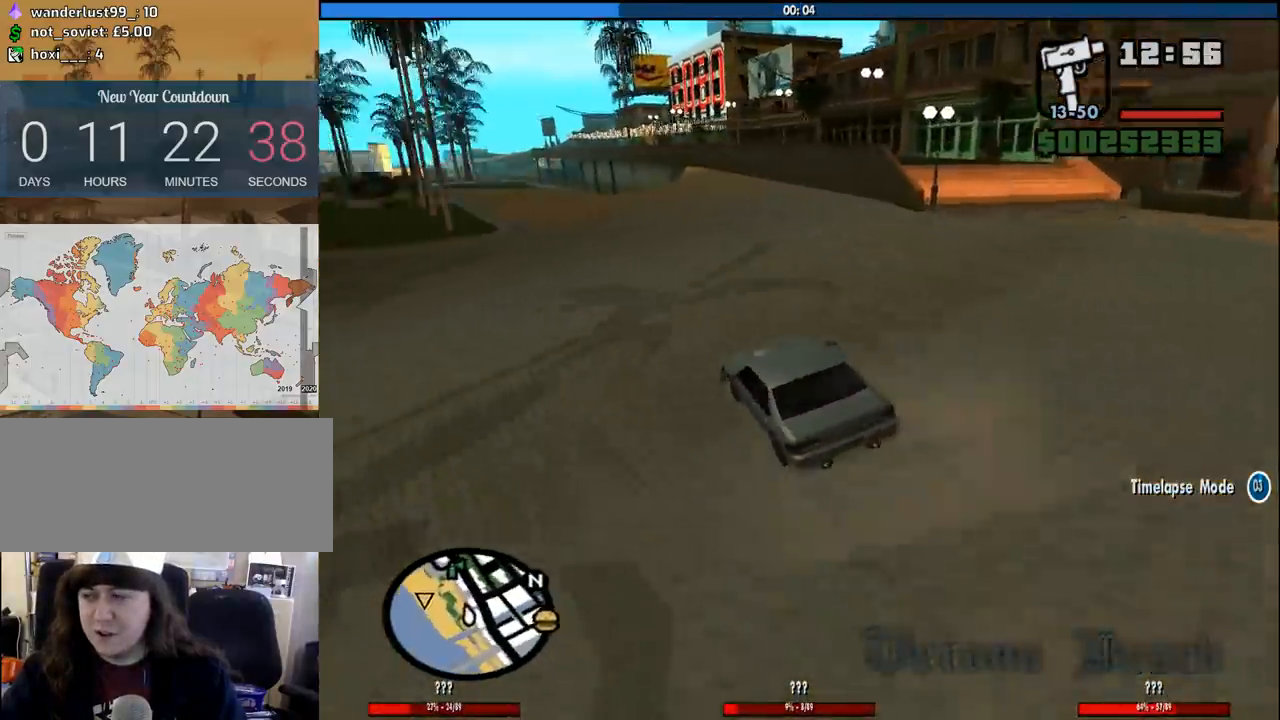
{"keys": ["w"], "mouse": [], "events": []}
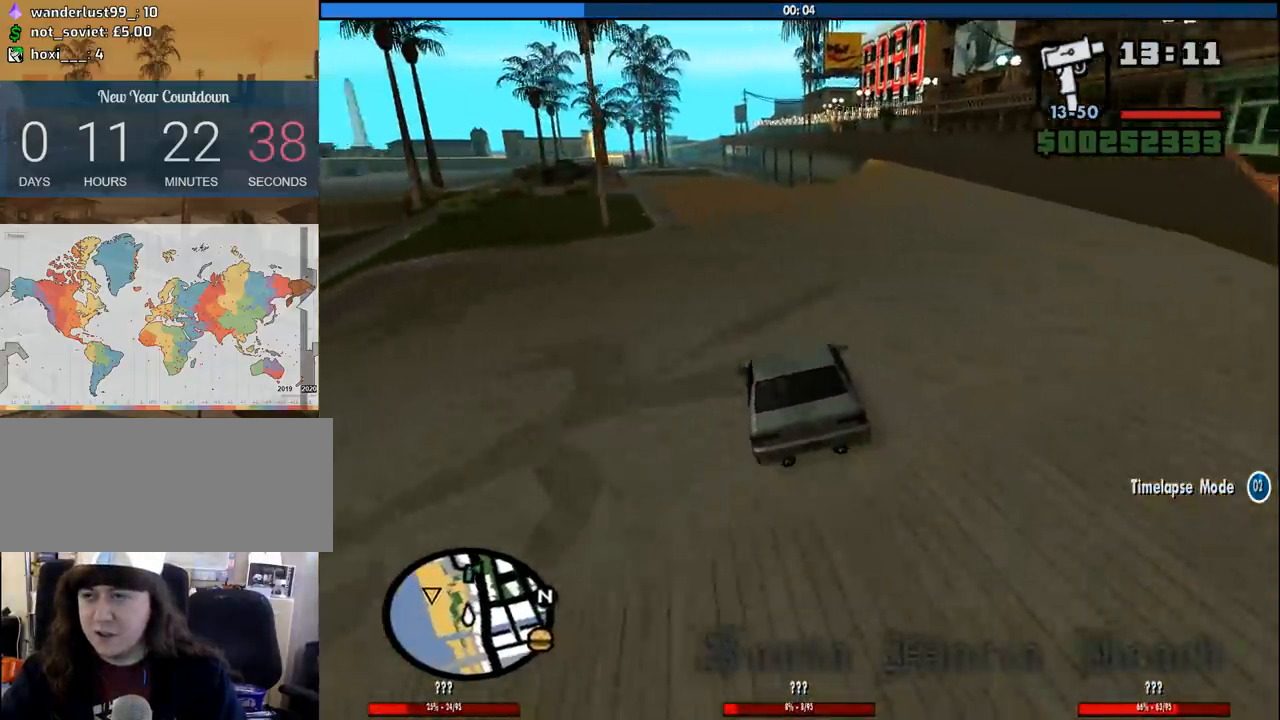
{"keys": ["w"], "mouse": [], "events": [[250, "a", "down"], [450, "a", "up"]]}
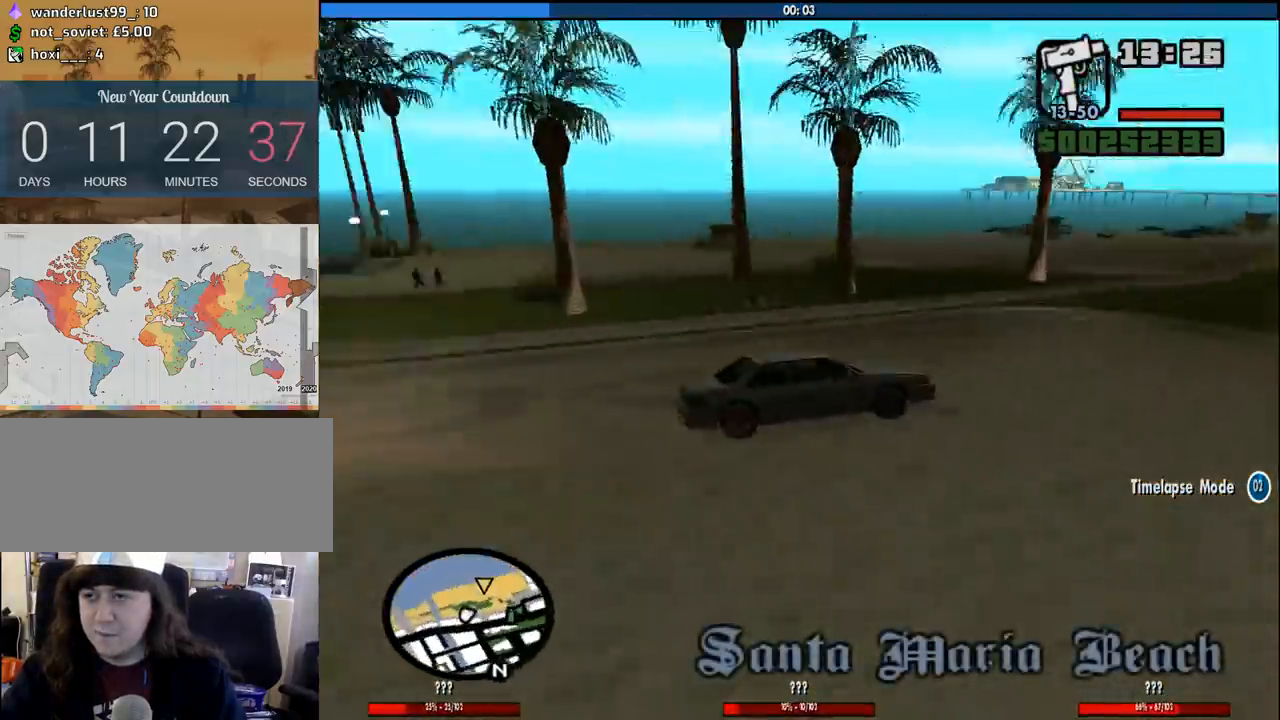
{"keys": ["a"], "mouse": [], "events": [[367, "w", "up"], [467, "a", "down"]]}
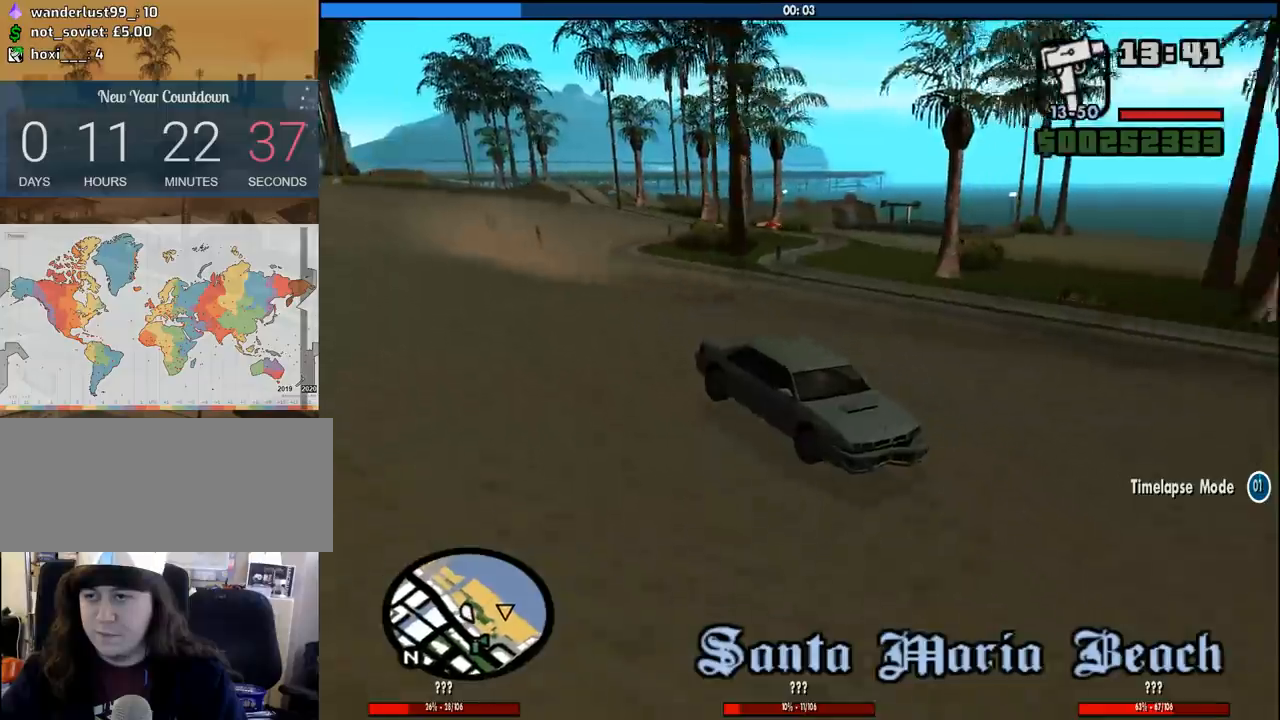
{"keys": ["a", "space"], "mouse": [], "events": [[50, "space", "down"], [100, "s", "down"], [483, "s", "up"]]}
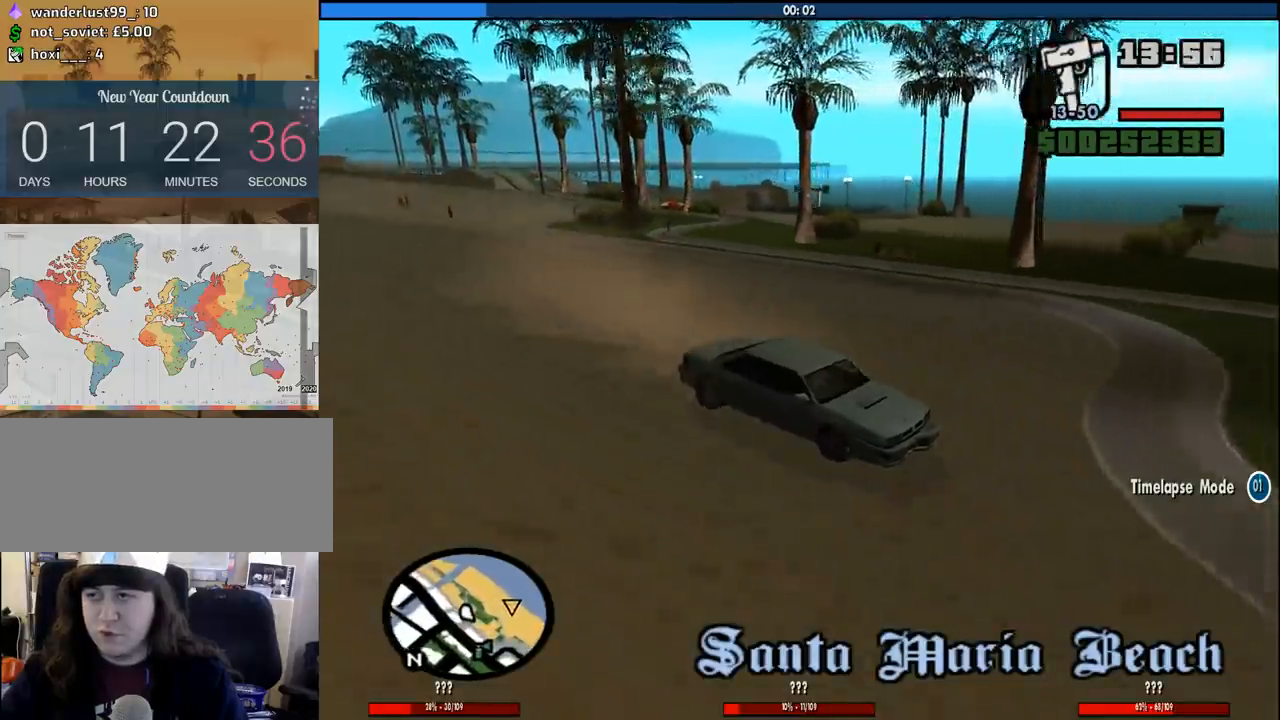
{"keys": ["a", "space"], "mouse": [], "events": [[250, "space", "up"], [500, "space", "down"]]}
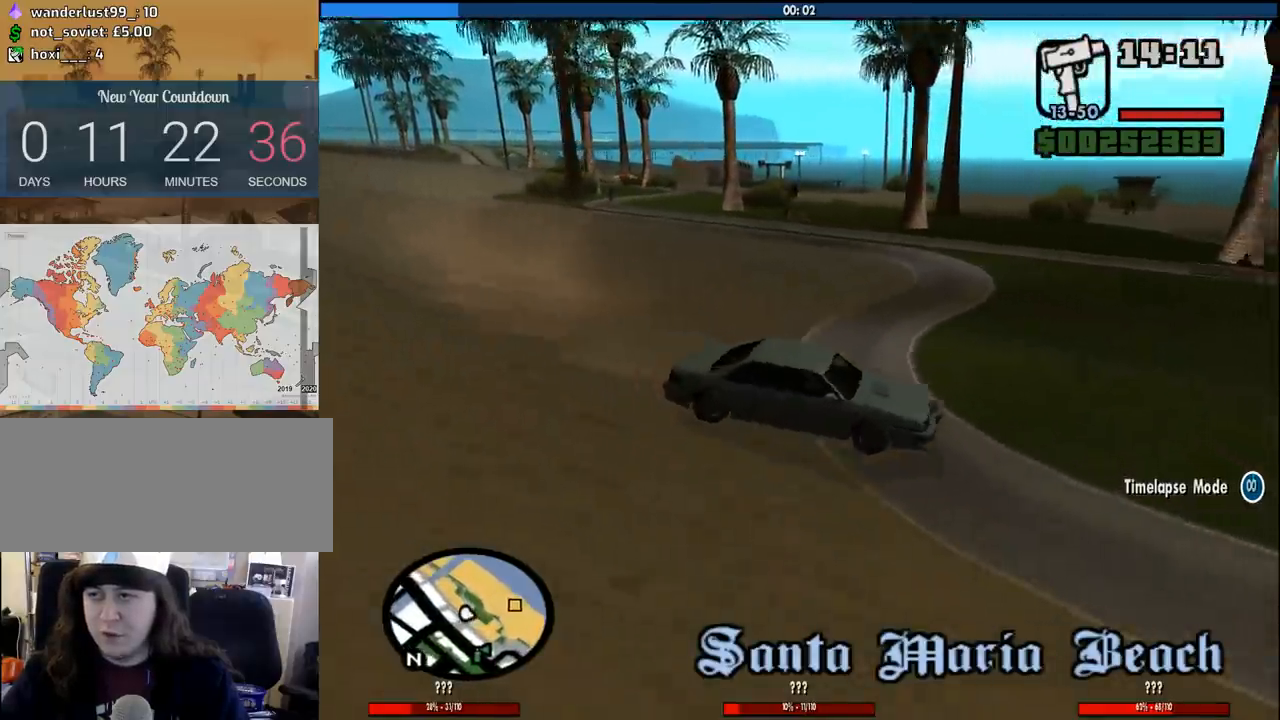
{"keys": ["a", "w"], "mouse": [], "events": [[133, "space", "up"], [267, "w", "down"]]}
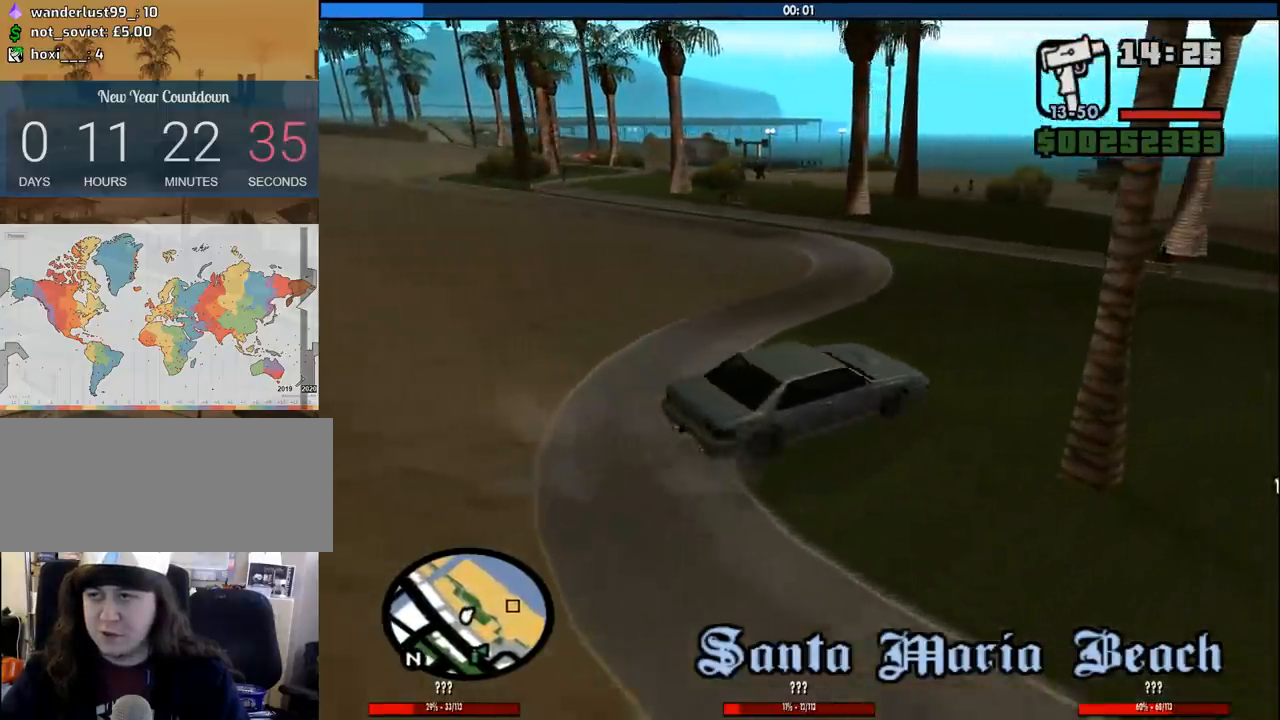
{"keys": ["d", "w"], "mouse": [], "events": [[333, "a", "up"], [433, "d", "down"]]}
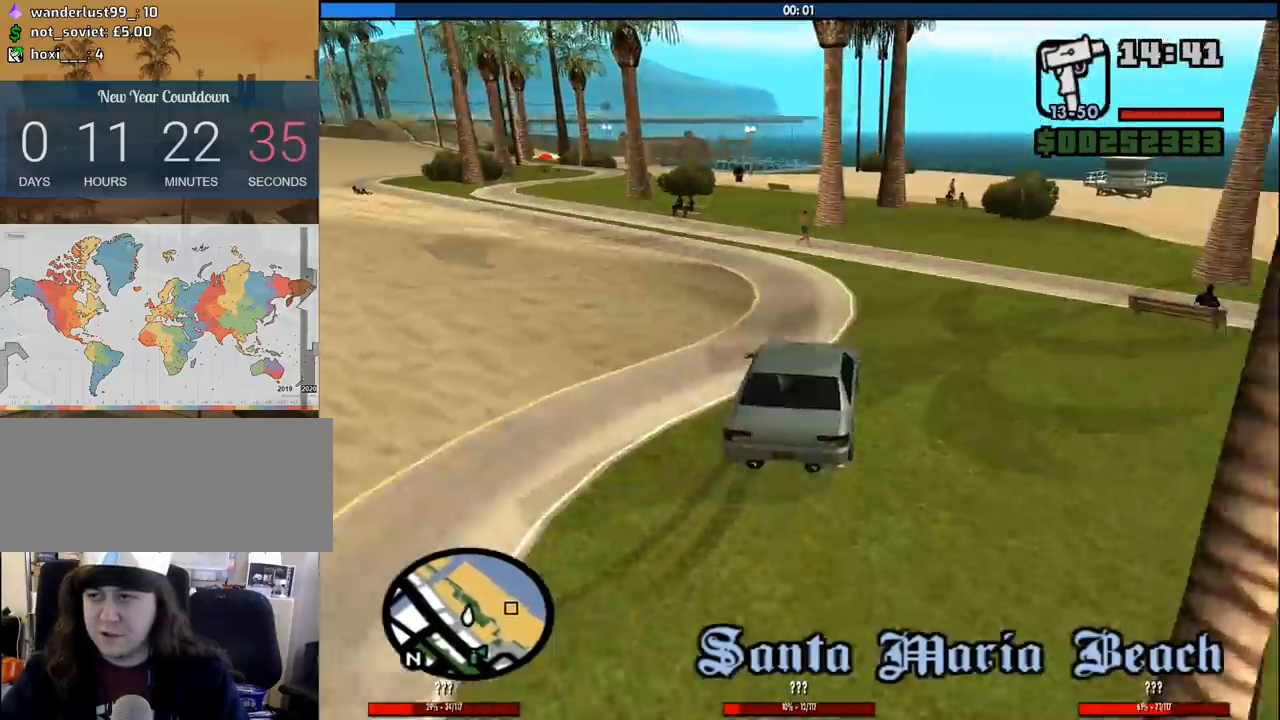
{"keys": ["d", "space"], "mouse": [], "events": [[67, "w", "up"], [250, "space", "down"]]}
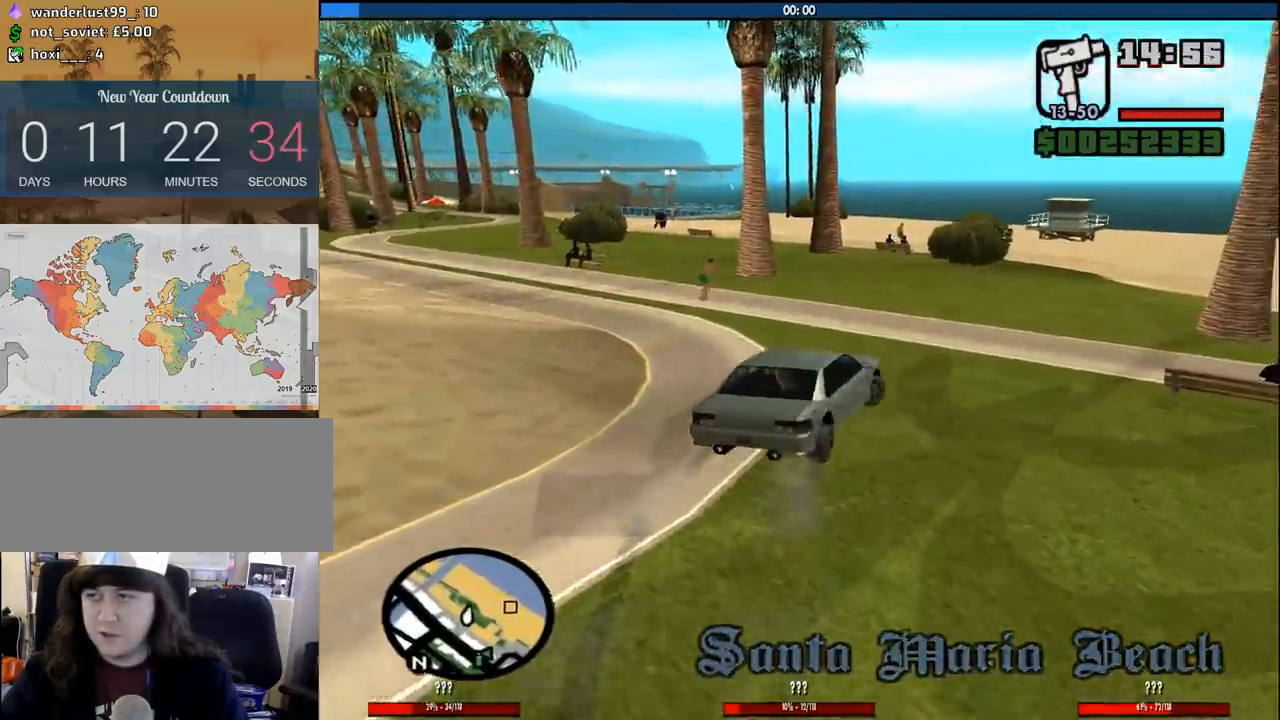
{"keys": ["d", "w"], "mouse": [], "events": [[83, "space", "up"], [267, "w", "down"]]}
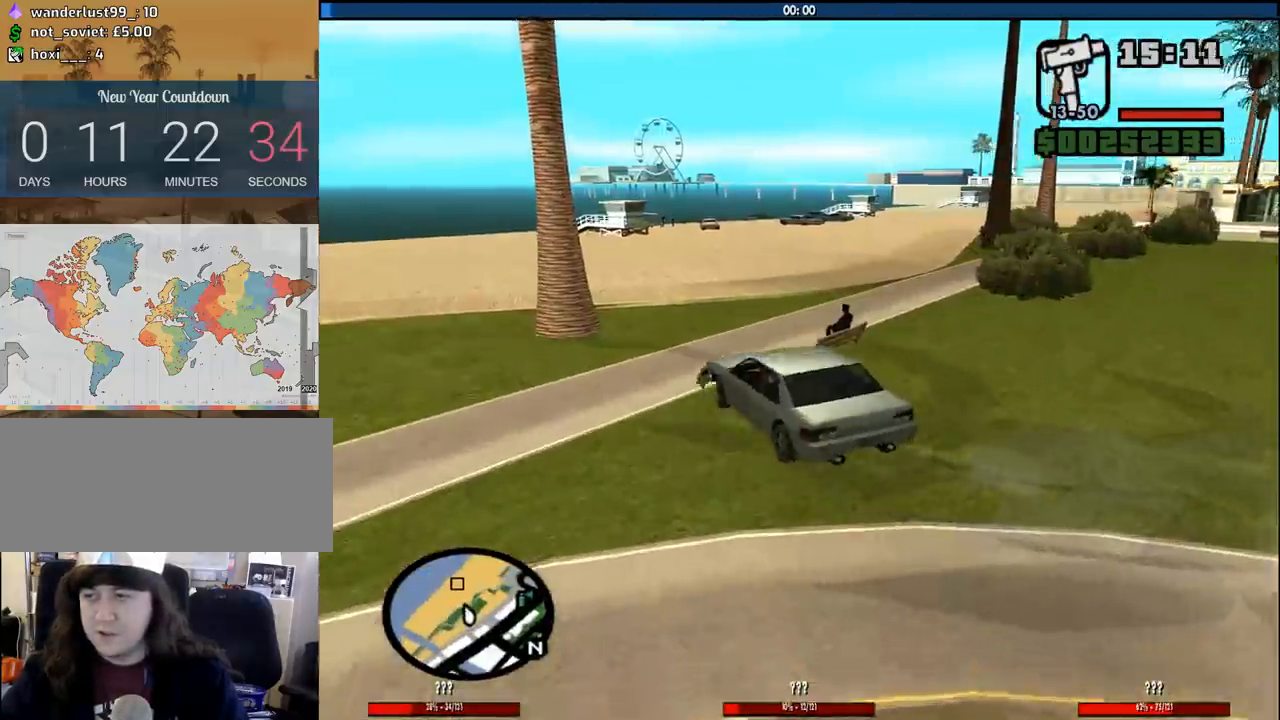
{"keys": ["d", "w"], "mouse": [], "events": []}
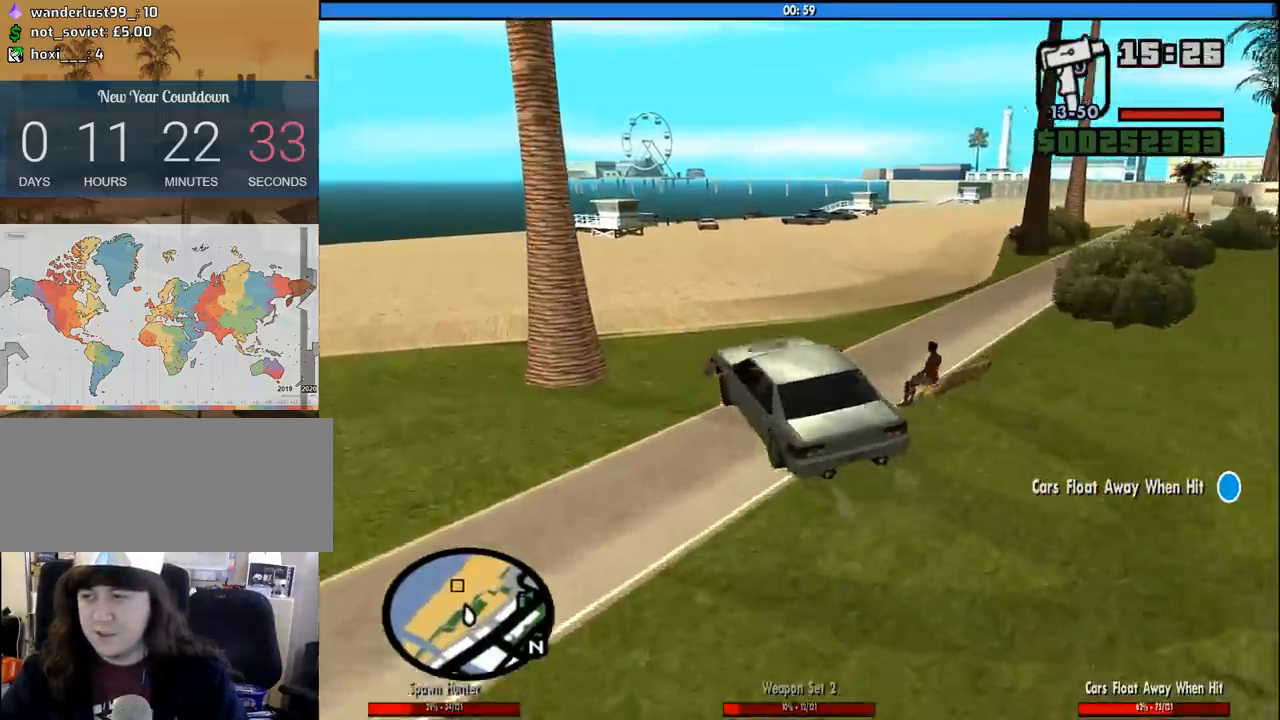
{"keys": ["d", "w"], "mouse": [], "events": []}
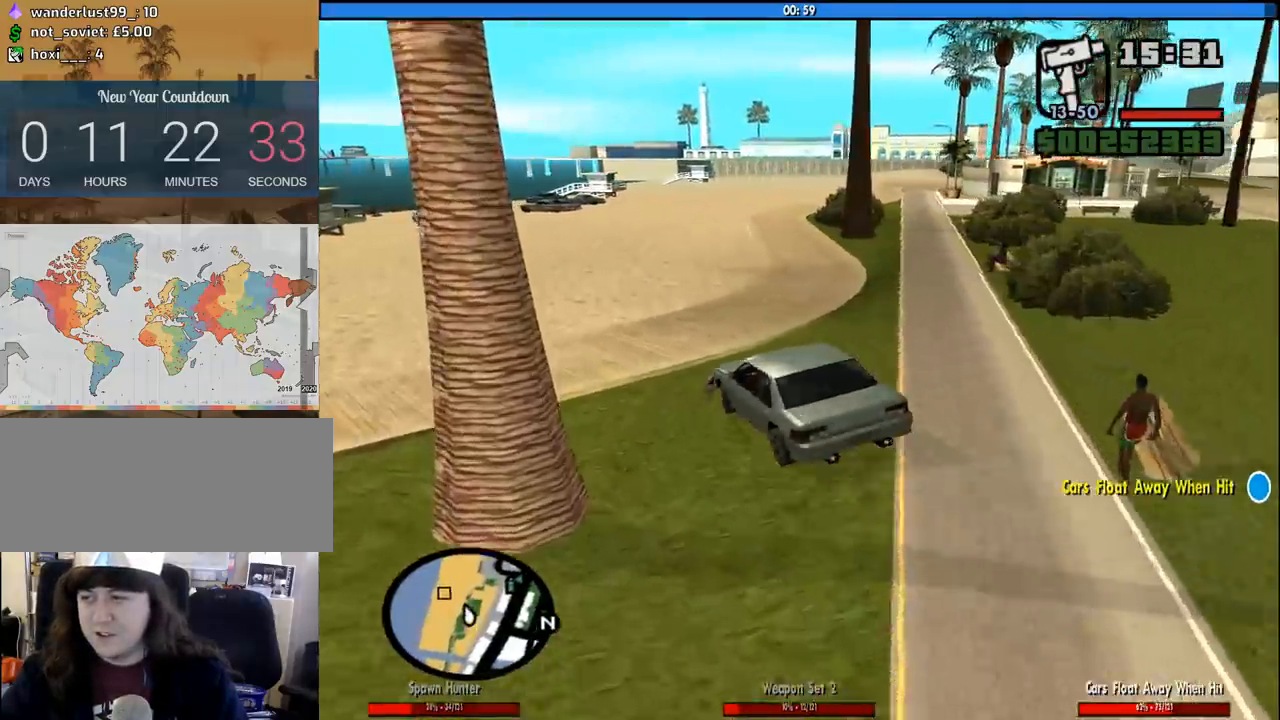
{"keys": ["a", "w"], "mouse": [], "events": [[233, "d", "up"], [317, "a", "down"]]}
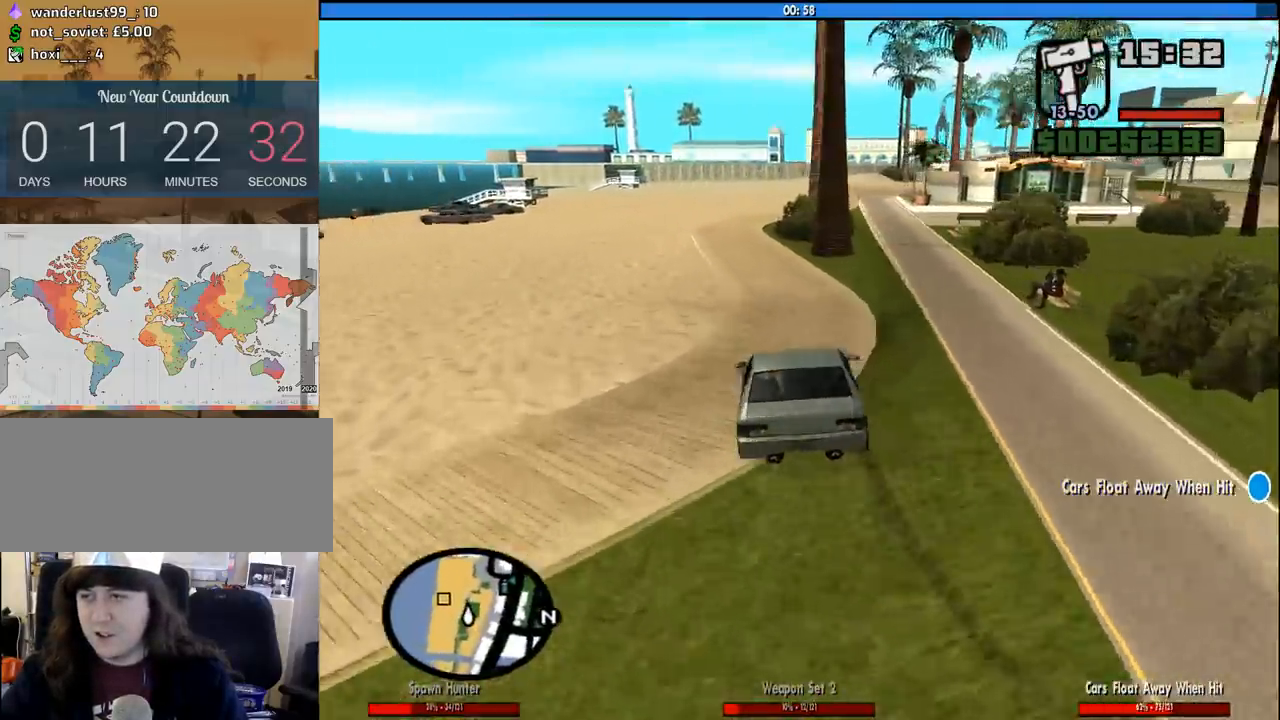
{"keys": ["w"], "mouse": [], "events": [[50, "a", "up"], [283, "a", "down"], [433, "a", "up"]]}
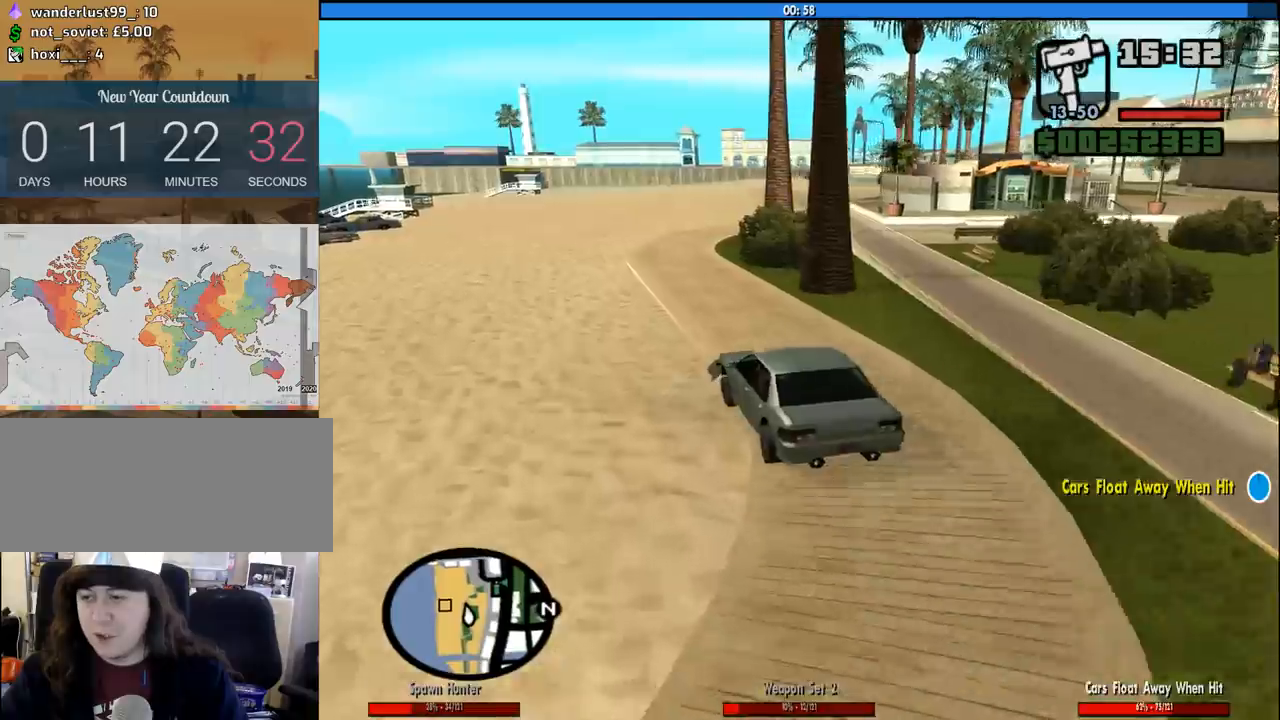
{"keys": ["w"], "mouse": [], "events": [[67, "d", "down"], [167, "d", "up"]]}
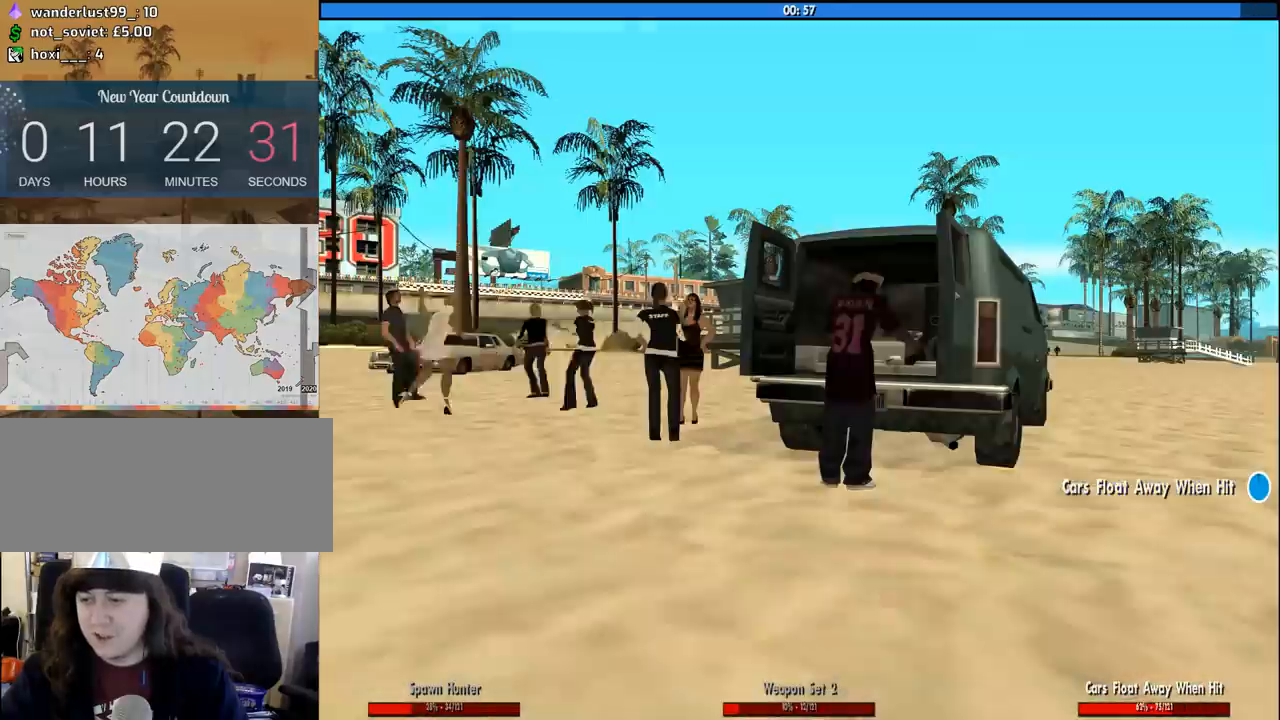
{"keys": ["w"], "mouse": [], "events": [[33, "d", "down"], [133, "d", "up"]]}
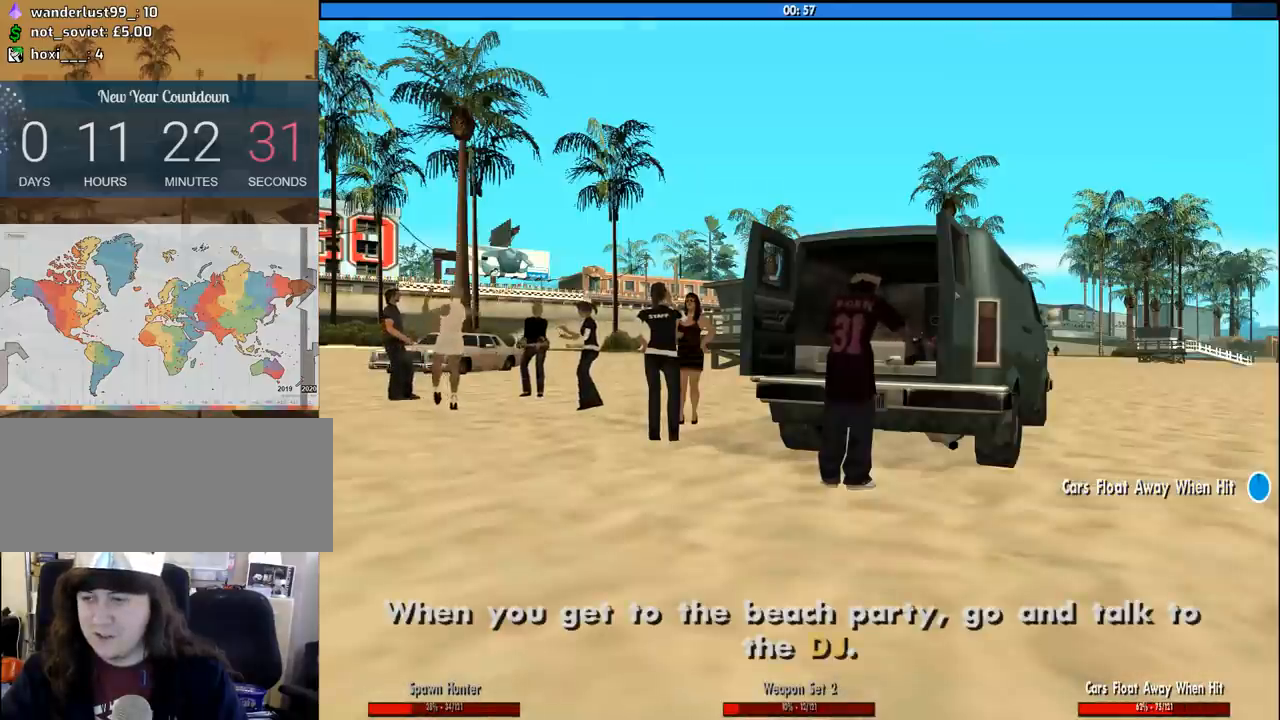
{"keys": [], "mouse": [], "events": [[17, "d", "down"], [17, "w", "up"], [100, "space", "down"], [150, "a", "down"], [150, "d", "up"], [200, "space", "up"], [200, "w", "down"], [283, "a", "up"], [283, "d", "down"], [283, "w", "up"], [383, "space", "down"], [433, "d", "up"], [483, "space", "up"]]}
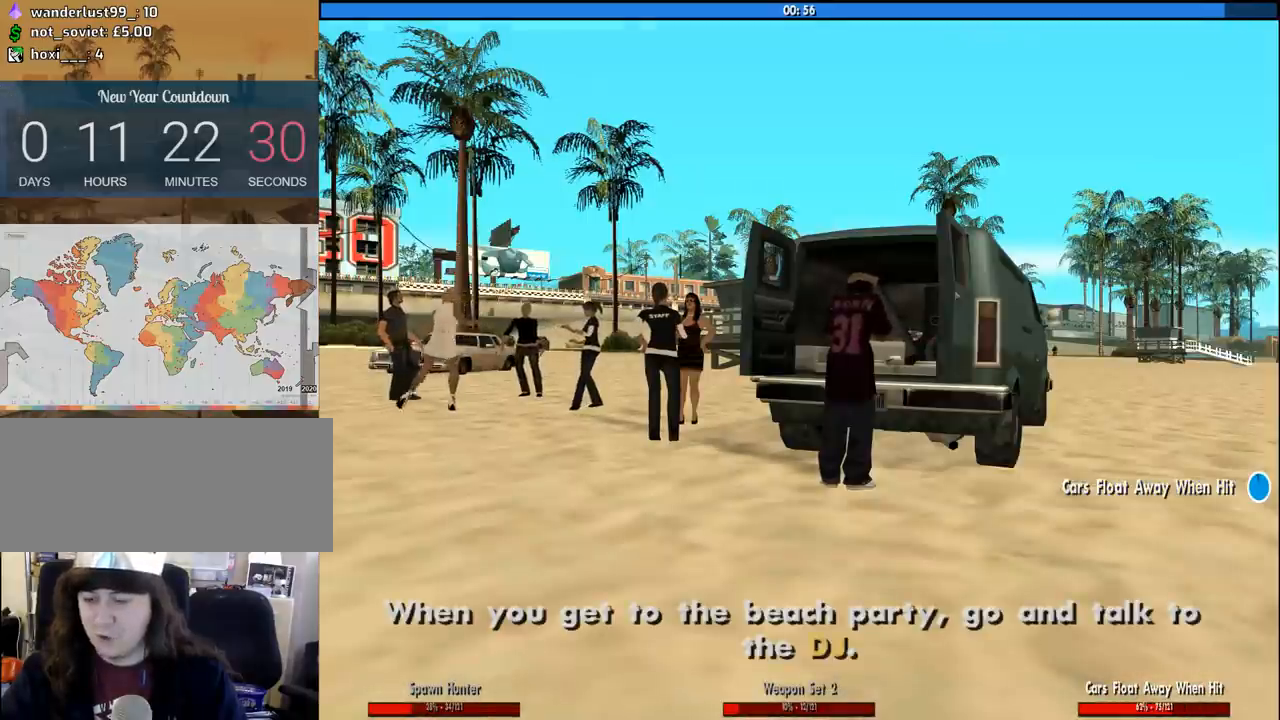
{"keys": [], "mouse": [], "events": [[17, "mouse_left", "down"], [17, "mouse_right", "down"], [67, "mouse_left", "up"], [67, "mouse_right", "up"]]}
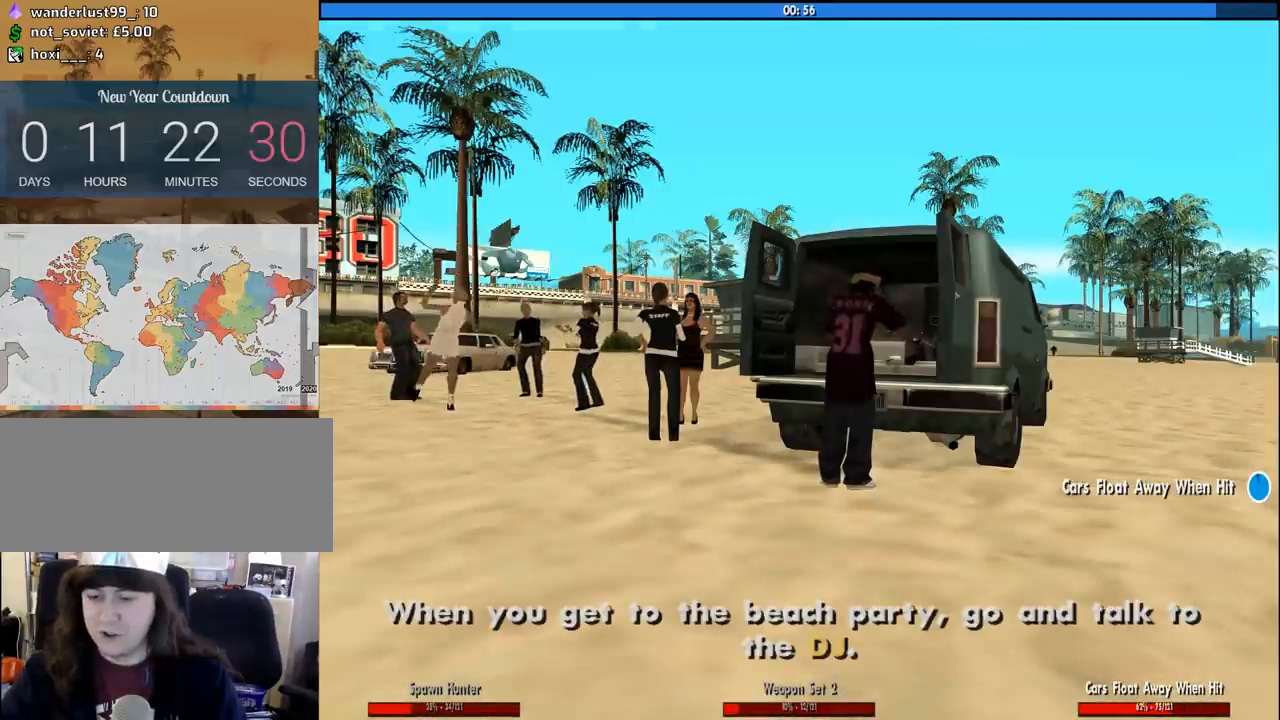
{"keys": ["w"], "mouse": ["left", "right"], "events": [[367, "d", "down"], [417, "w", "down"], [500, "d", "up"], [500, "mouse_left", "down"], [500, "mouse_right", "down"]]}
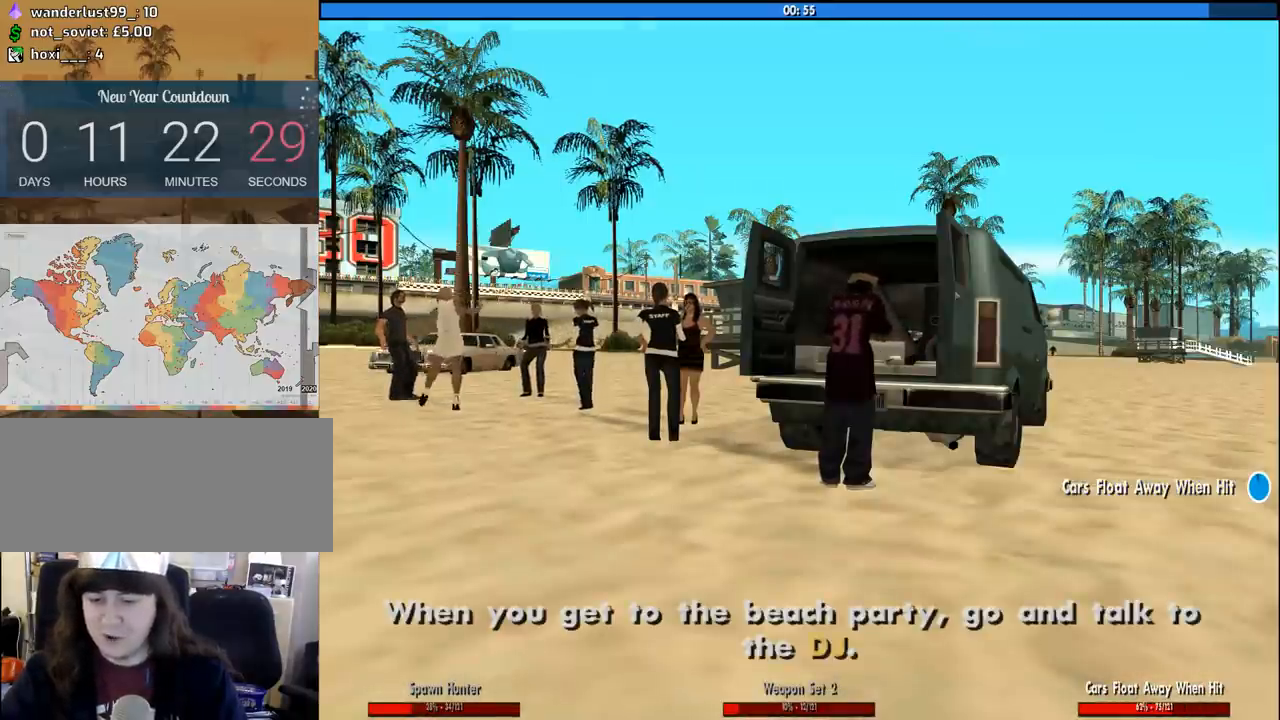
{"keys": ["d", "w"], "mouse": ["left"], "events": [[50, "a", "down"], [150, "a", "up"], [150, "mouse_left", "up"], [150, "mouse_right", "up"], [150, "space", "down"], [150, "w", "up"], [200, "d", "down"], [250, "mouse_left", "down"], [250, "mouse_right", "down"], [250, "space", "up"], [283, "w", "down"], [333, "a", "down"], [333, "d", "up"], [333, "mouse_left", "up"], [333, "mouse_right", "up"], [383, "space", "down"], [433, "a", "up"], [433, "mouse_left", "down"], [433, "mouse_right", "down"], [467, "d", "down"], [483, "mouse_right", "up"], [483, "space", "up"]]}
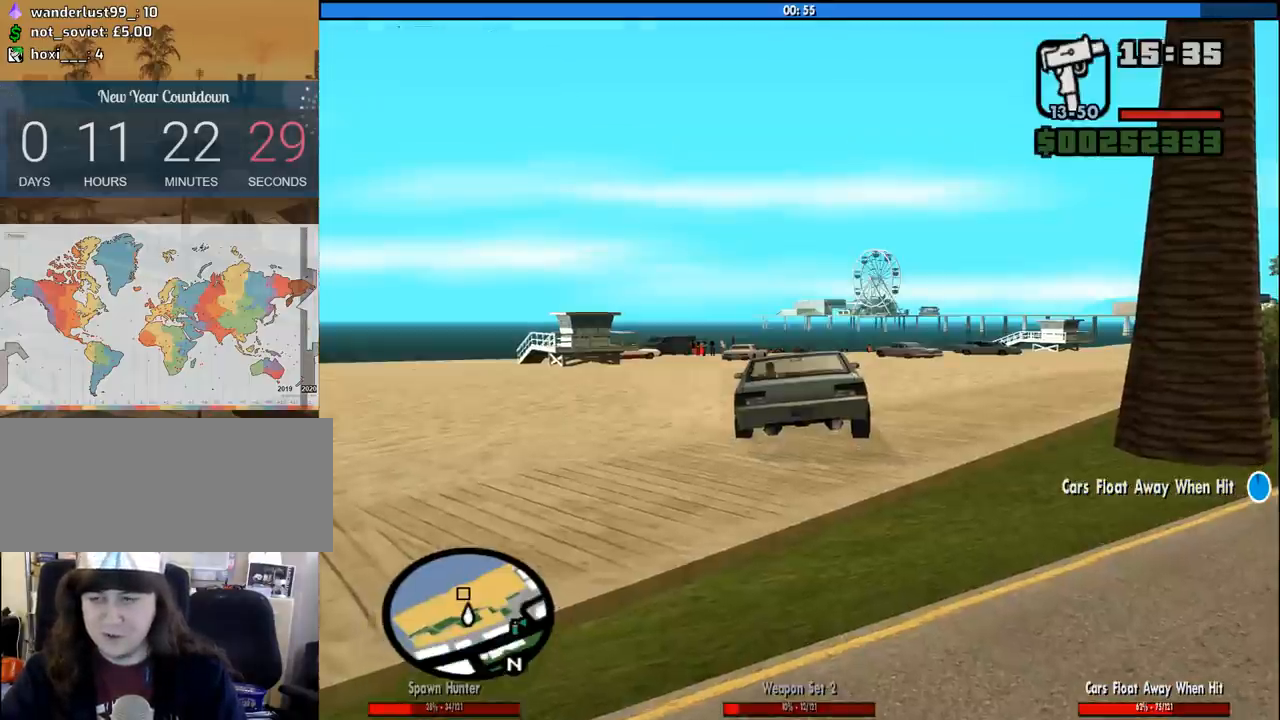
{"keys": ["d", "w"], "mouse": [], "events": [[17, "mouse_left", "up"], [67, "d", "up"], [217, "d", "down"]]}